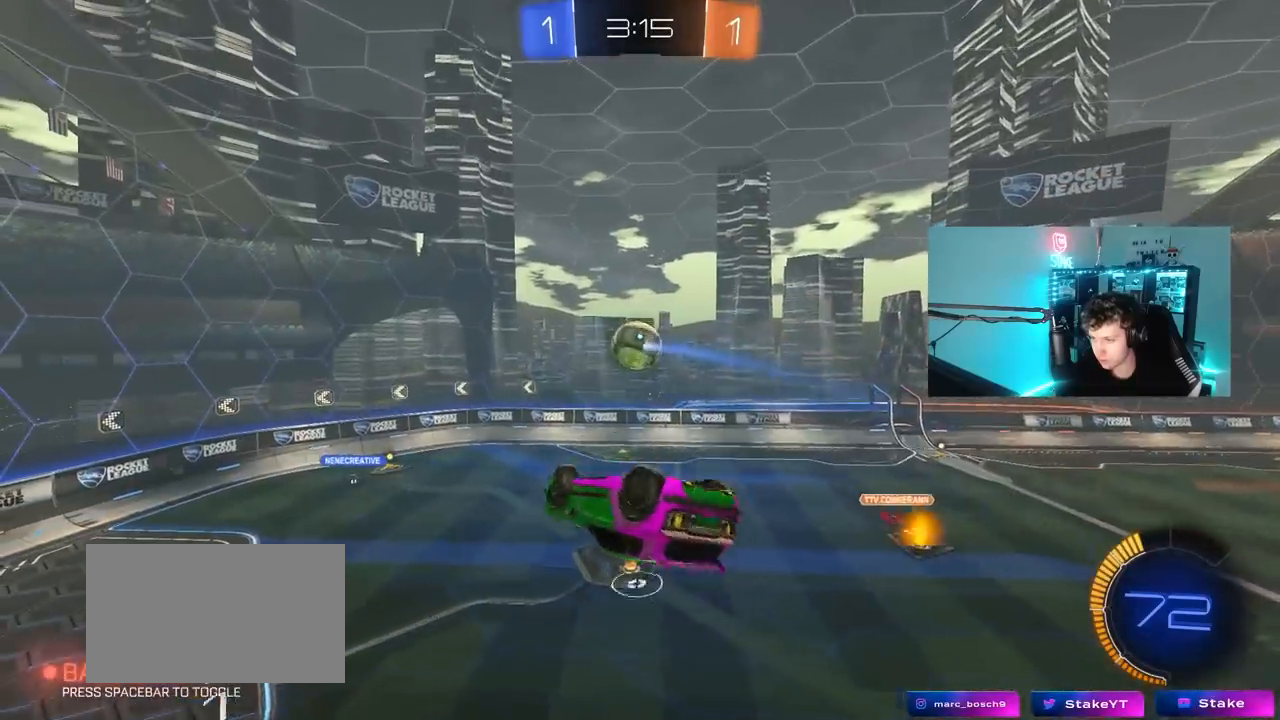
Gameplay with keyboard and mouse; each line is a JSON object with the keys and mouse buttons held at the frame after it. "events" lists presses ("down") and releases ("up") of "1", "2", "3", "4", "5", "a", "alt", "c", "caps_lock", "ctrl", "d", "e", "f", "g", "q", "r", "s", "shift", "space", "t", "tab", "v", "w", "x", "z", "mouse_left", "mouse_wheel" and "mouse_right" between this image and that frame as [ms after this image, input, new state], when the widget could be followed in between. "mouse_left", "mouse_wheel", "mouse_right" = the "left", "wheel", "right" buttons of the "mouse" list. No other keys are recorded. "wheel" means that the mouse wheel is clicked or scrolled. "mouse_move" is the direction in which the mouse moves at that frame (one of eight, or "still"), when it could be read.
{"keys": ["a"], "mouse": ["left"], "mouse_move": "still", "events": [[50, "w", "up"], [200, "w", "down"], [383, "w", "up"], [433, "shift", "up"], [467, "mouse_left", "down"]]}
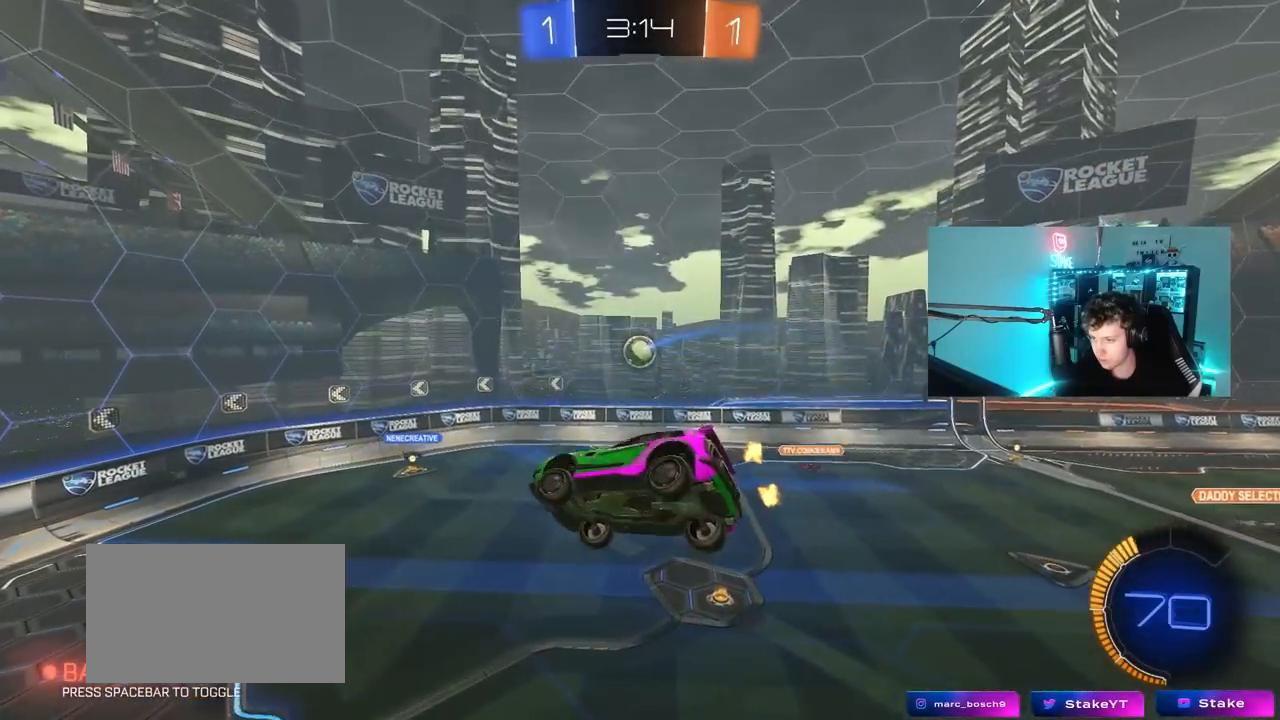
{"keys": [], "mouse": [], "mouse_move": "still", "events": [[17, "a", "up"], [167, "s", "down"], [250, "d", "down"], [250, "mouse_left", "up"], [300, "d", "up"], [300, "s", "up"]]}
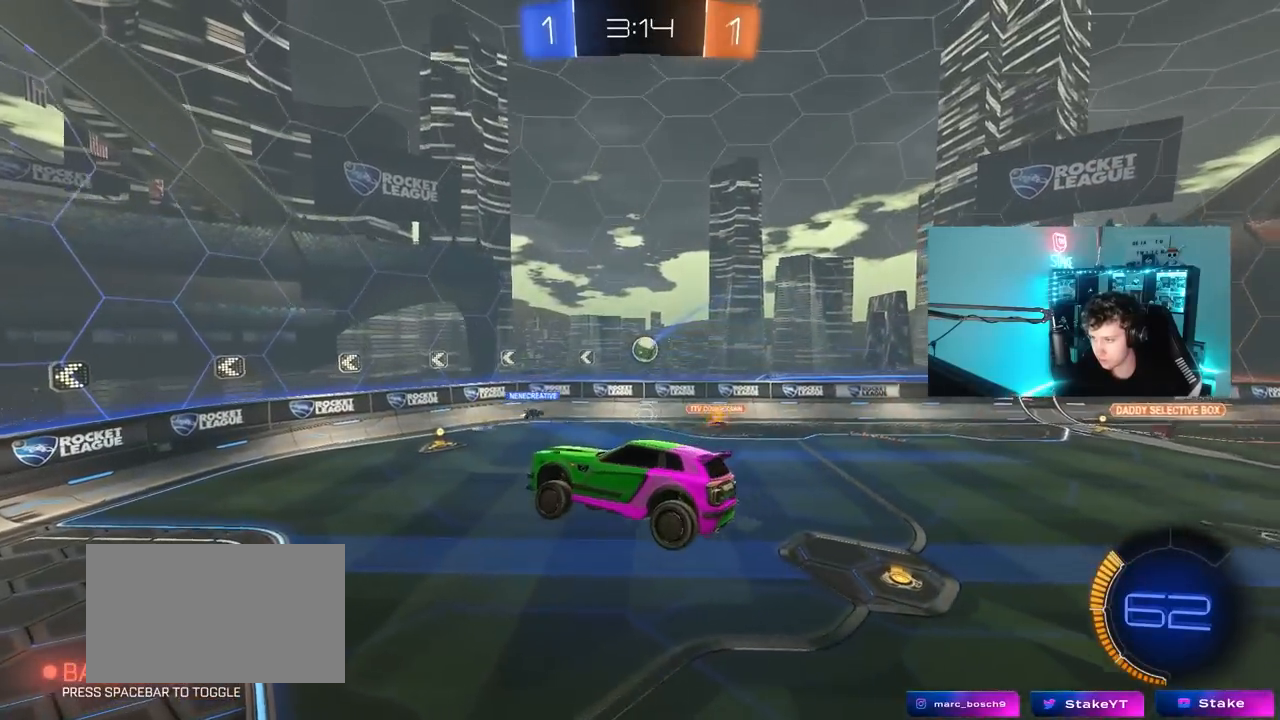
{"keys": ["d", "w"], "mouse": ["left"], "mouse_move": "still", "events": [[317, "d", "down"], [367, "d", "up"], [417, "w", "down"], [467, "d", "down"], [500, "mouse_left", "down"]]}
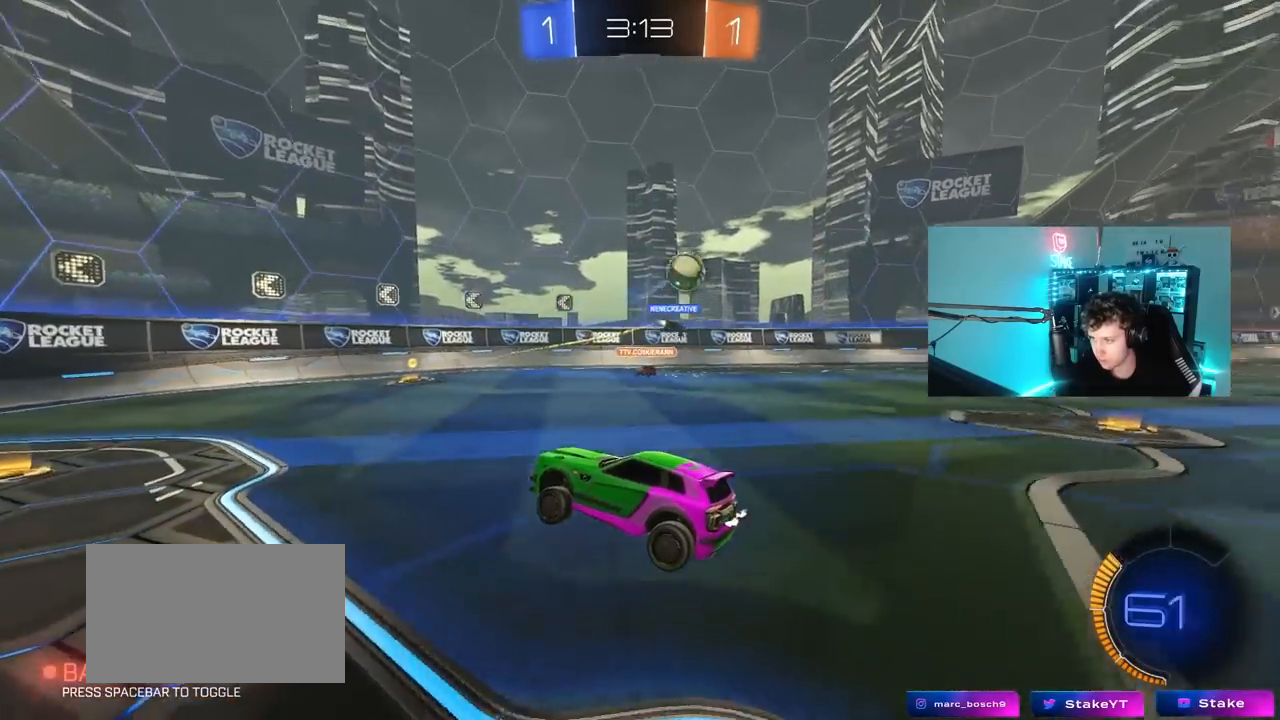
{"keys": ["a", "w"], "mouse": [], "mouse_move": "still", "events": [[200, "a", "down"], [200, "d", "up"], [233, "mouse_left", "up"], [283, "shift", "down"], [433, "shift", "up"]]}
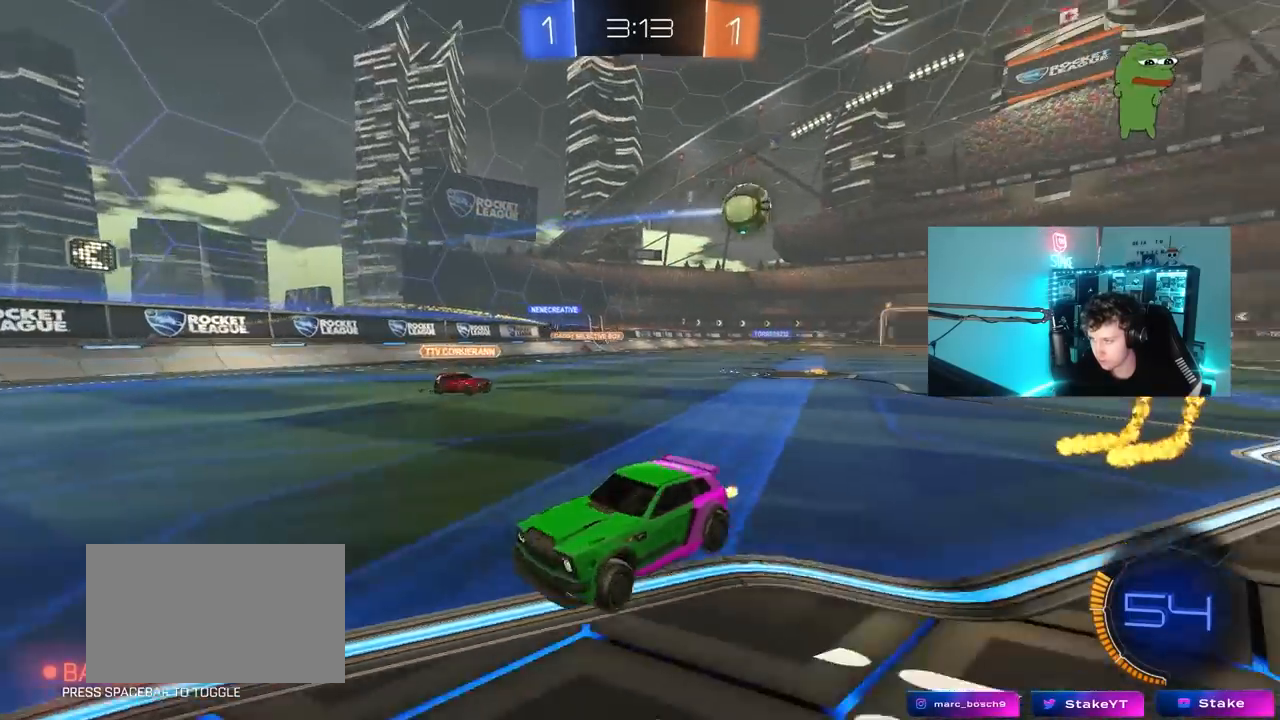
{"keys": ["w"], "mouse": [], "mouse_move": "still", "events": [[483, "a", "up"]]}
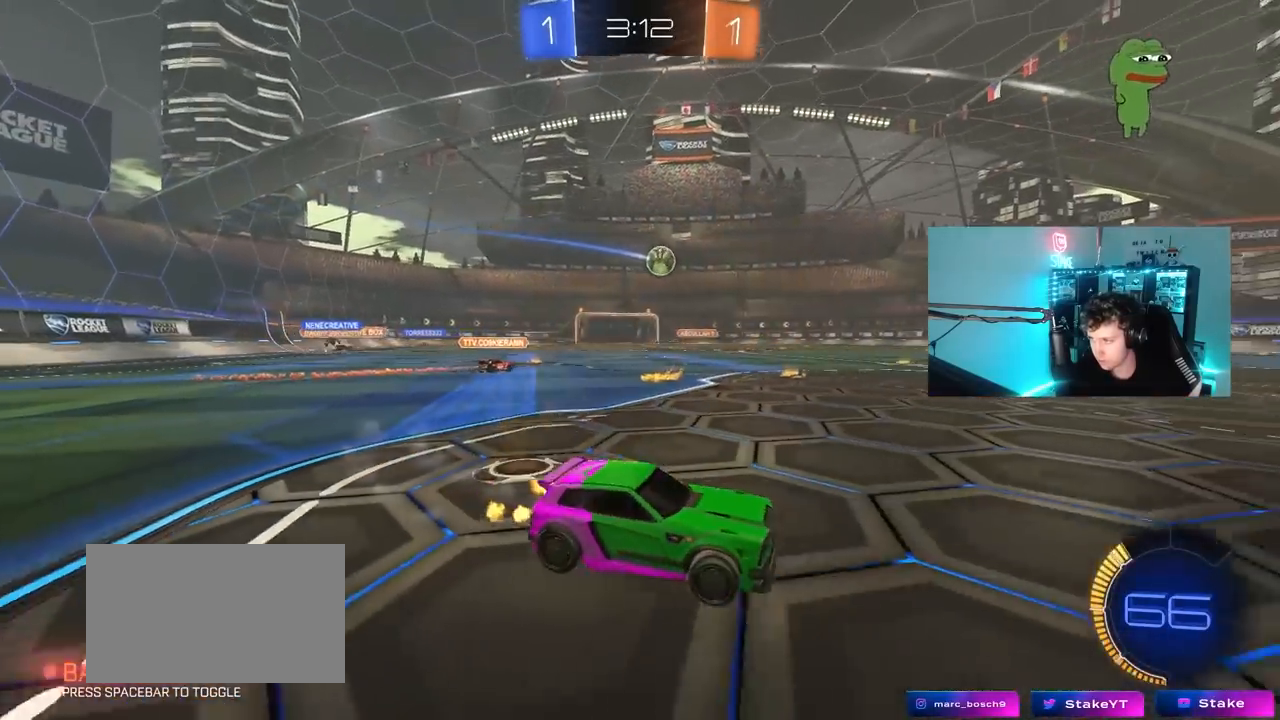
{"keys": ["a", "w"], "mouse": [], "mouse_move": "still", "events": [[317, "a", "down"]]}
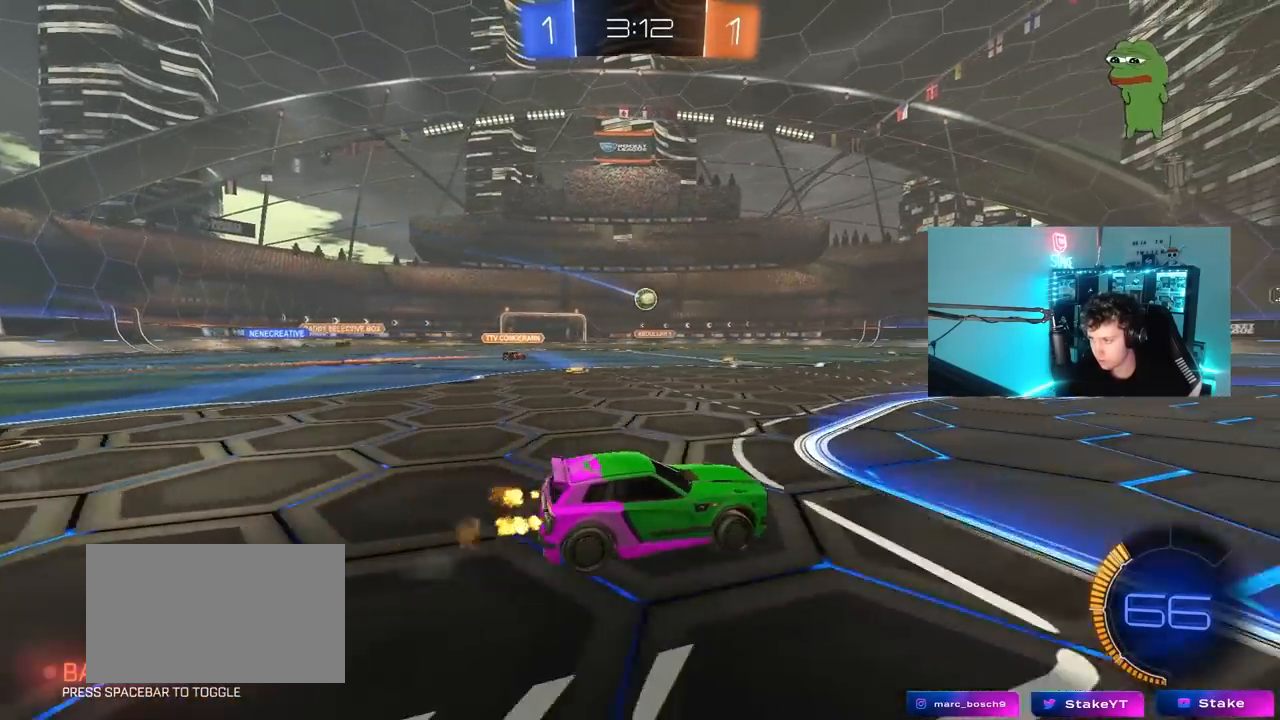
{"keys": ["d", "s"], "mouse": [], "mouse_move": "still", "events": [[50, "a", "up"], [233, "d", "down"], [283, "w", "up"], [467, "s", "down"]]}
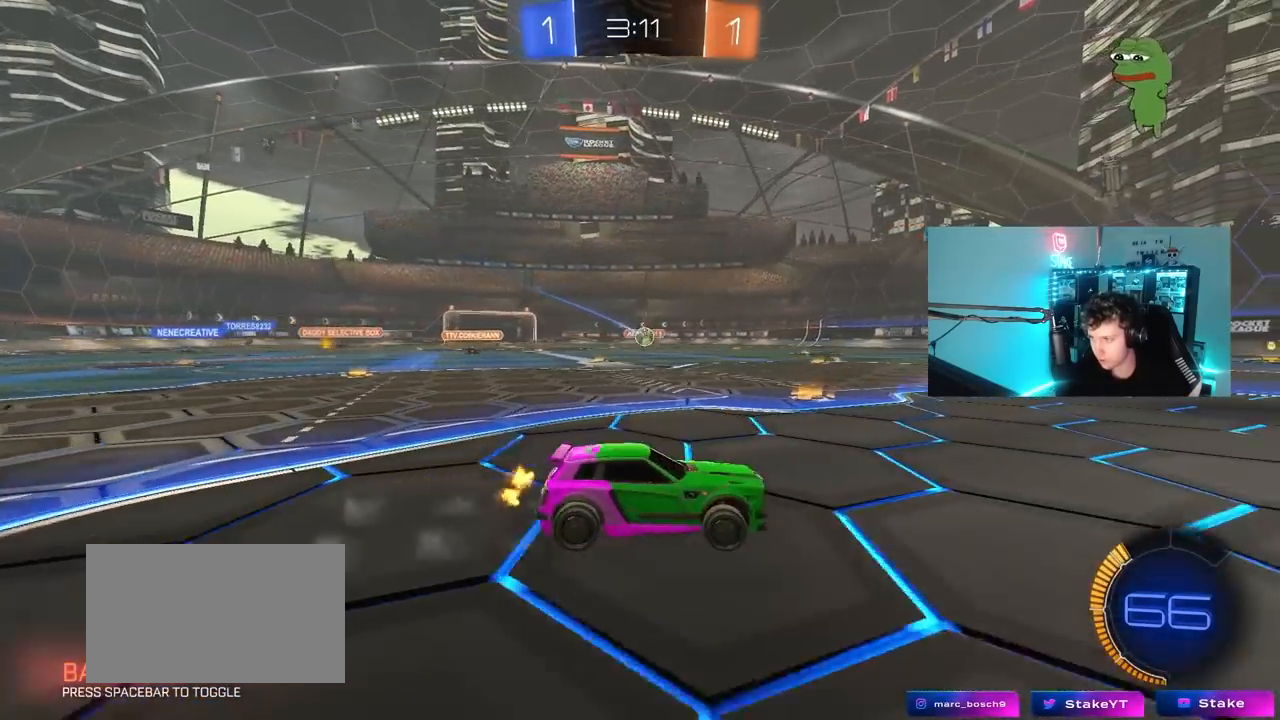
{"keys": ["a", "w"], "mouse": [], "mouse_move": "still", "events": [[17, "d", "up"], [117, "s", "up"], [350, "w", "down"], [400, "a", "down"]]}
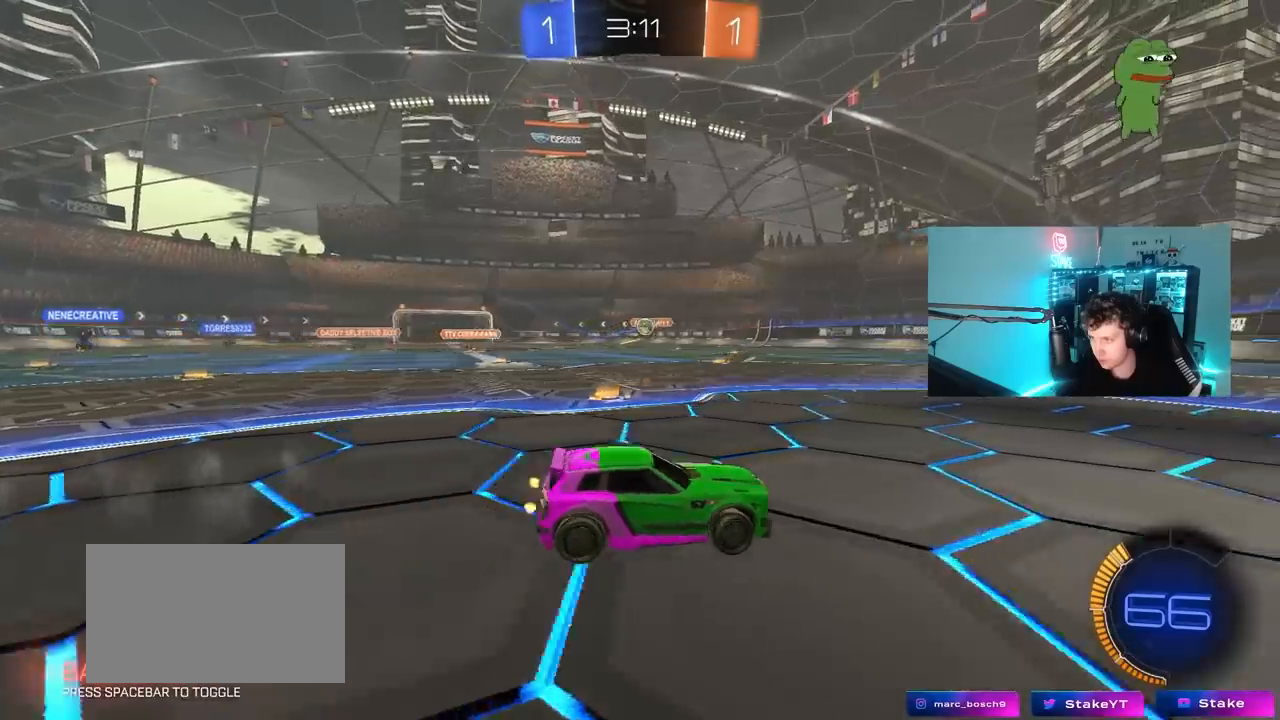
{"keys": ["a", "s"], "mouse": [], "mouse_move": "still", "events": [[33, "a", "up"], [83, "w", "up"], [133, "a", "down"], [317, "s", "down"]]}
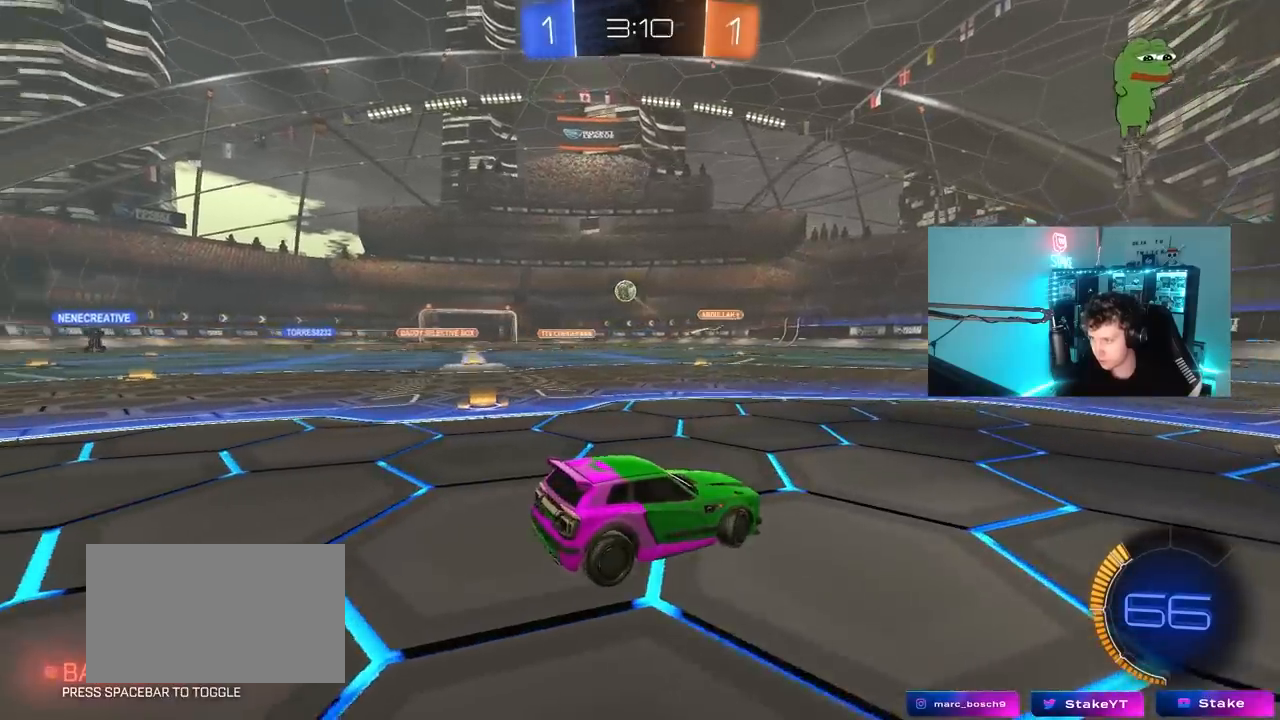
{"keys": ["s"], "mouse": [], "mouse_move": "still", "events": [[50, "a", "up"], [150, "d", "down"], [333, "a", "down"], [333, "d", "up"], [433, "a", "up"]]}
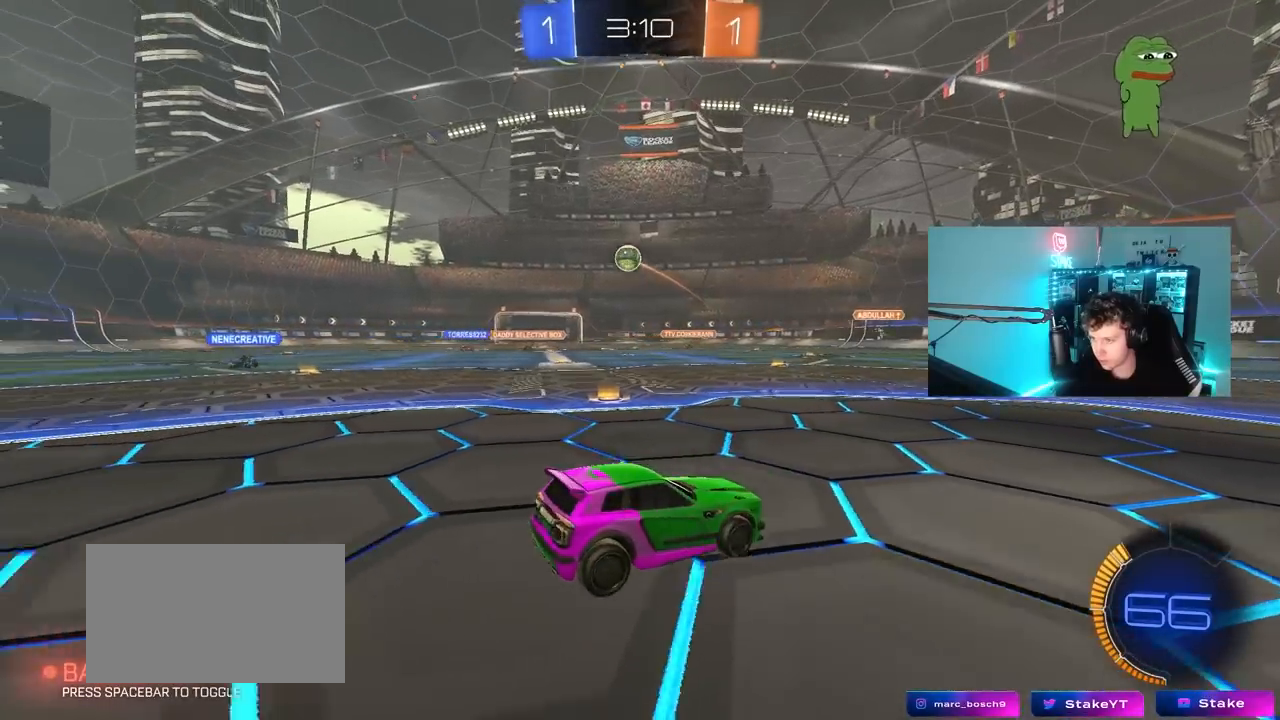
{"keys": ["a", "s"], "mouse": [], "mouse_move": "still", "events": [[67, "a", "down"], [217, "a", "up"], [450, "a", "down"]]}
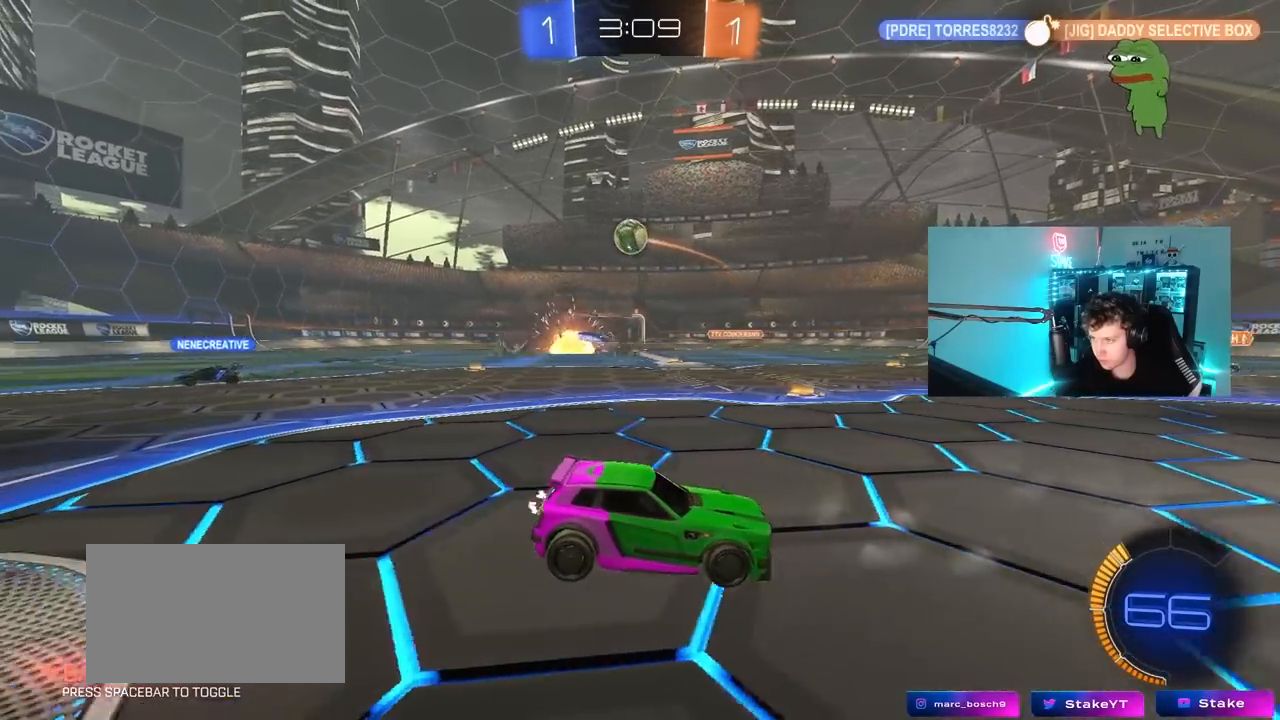
{"keys": ["s"], "mouse": [], "mouse_move": "still", "events": [[33, "a", "up"]]}
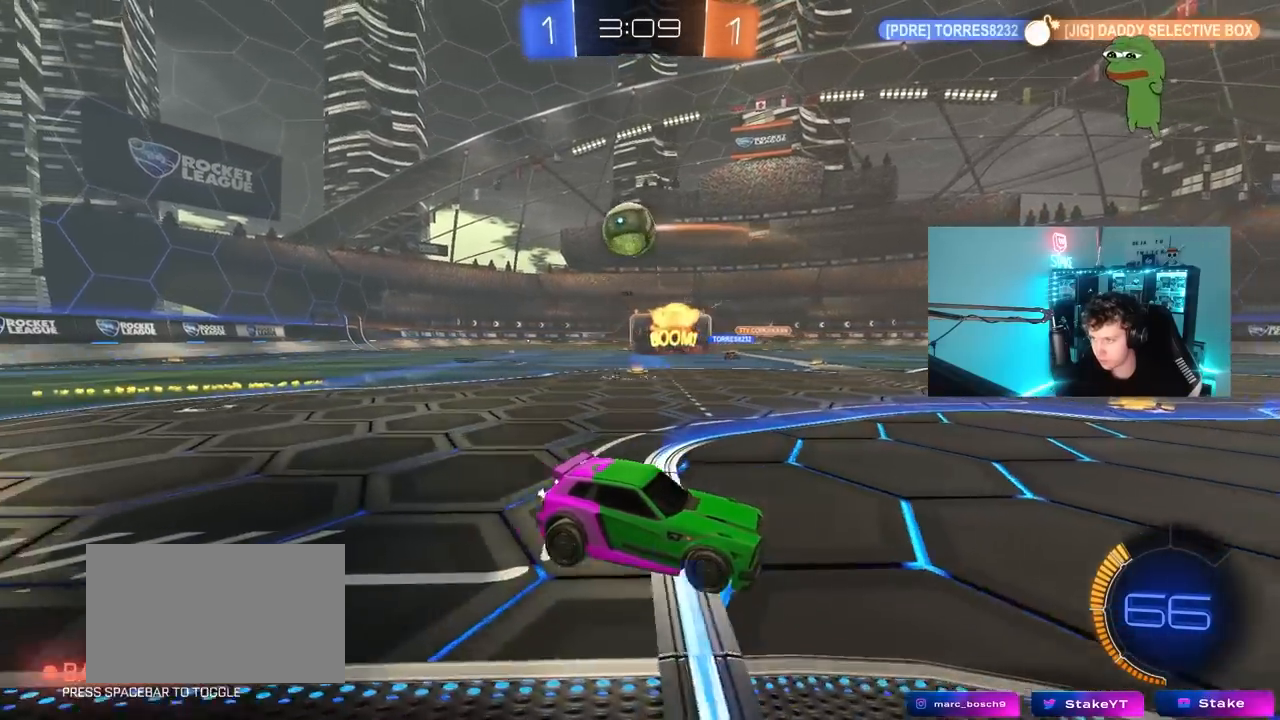
{"keys": ["s"], "mouse": ["right"], "mouse_move": "still", "events": [[183, "mouse_right", "down"], [283, "mouse_right", "up"], [333, "s", "up"], [383, "s", "down"], [467, "mouse_right", "down"]]}
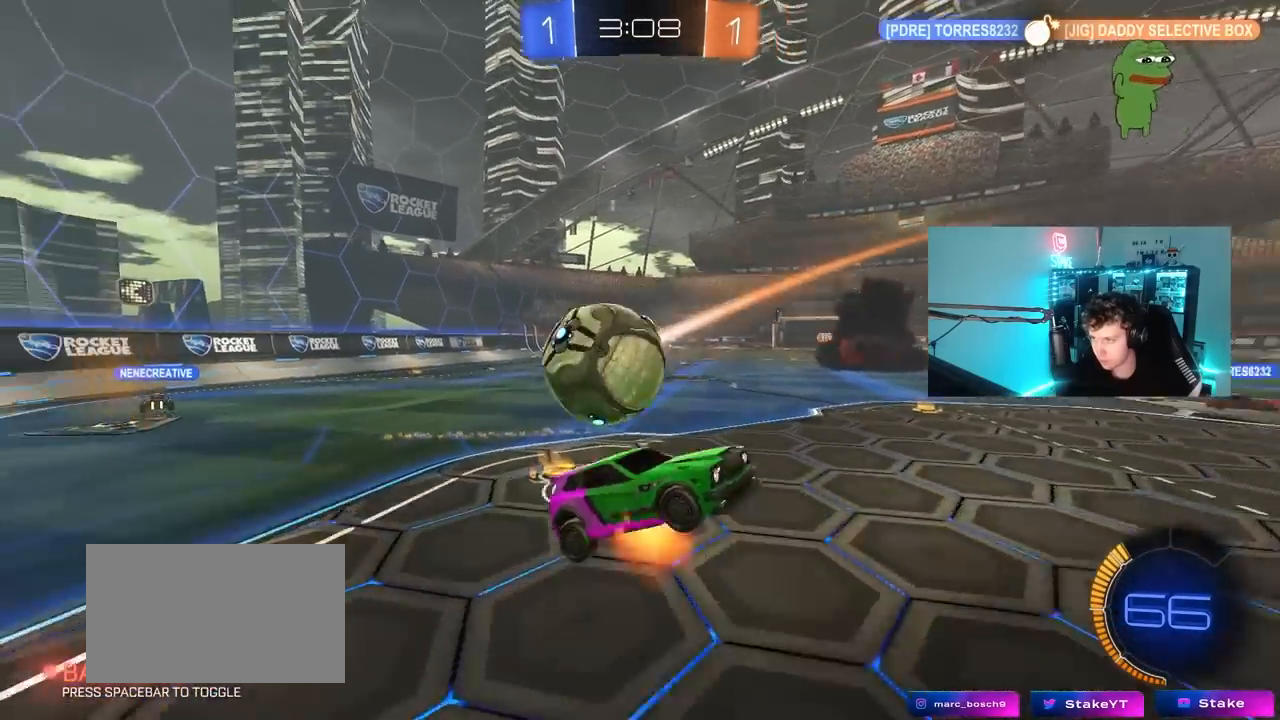
{"keys": ["a", "shift", "w"], "mouse": [], "mouse_move": "still", "events": [[167, "mouse_right", "up"], [167, "s", "up"], [250, "a", "down"], [250, "shift", "down"], [250, "w", "down"]]}
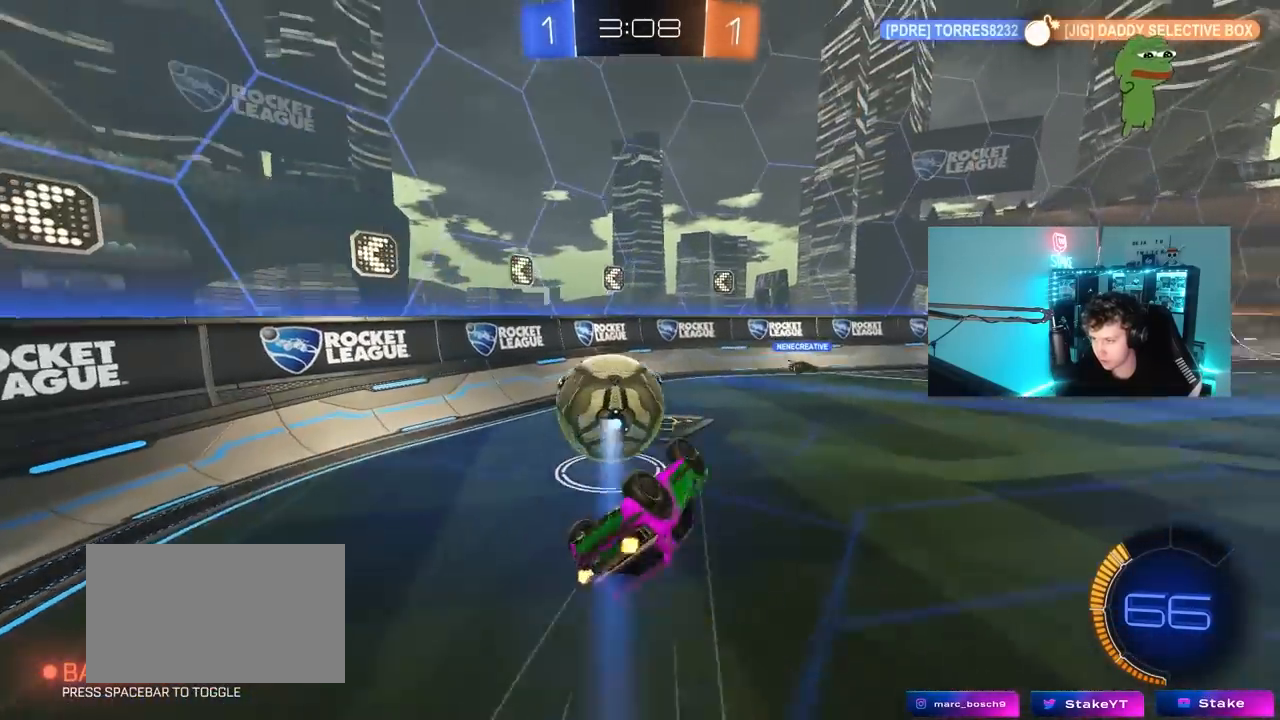
{"keys": ["w"], "mouse": [], "mouse_move": "still", "events": [[133, "shift", "up"], [417, "a", "up"]]}
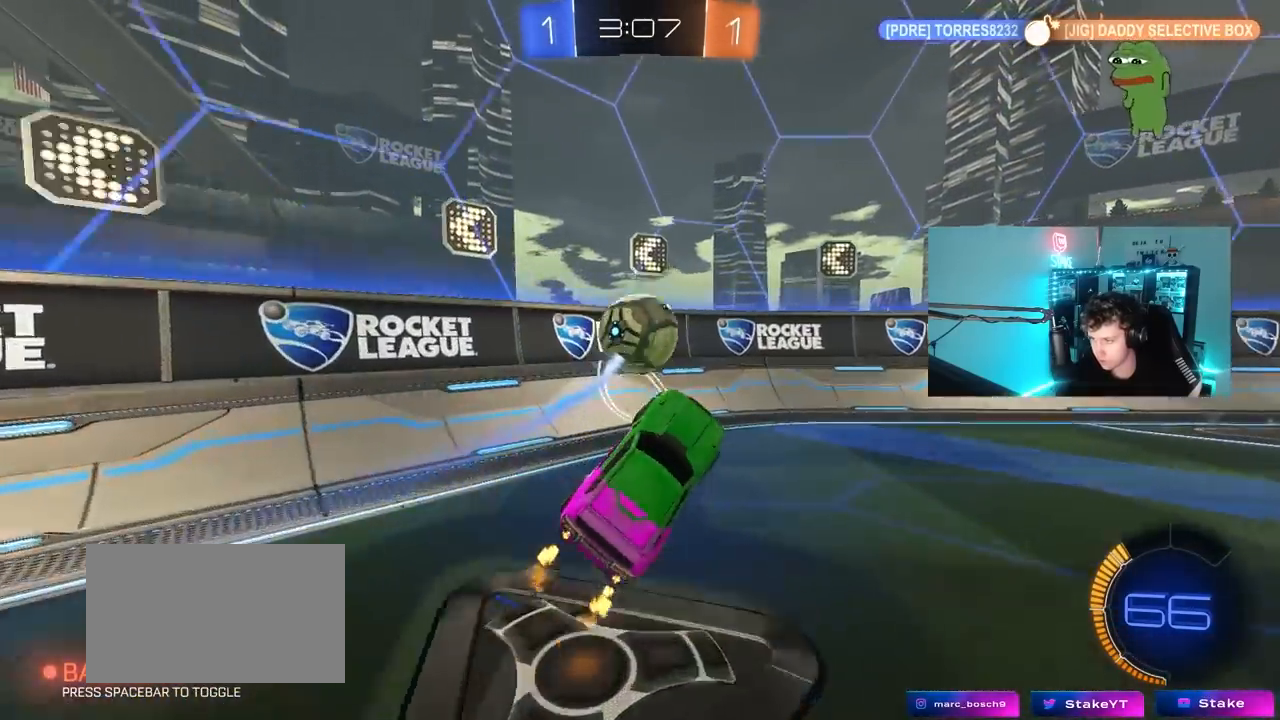
{"keys": ["w"], "mouse": ["left"], "mouse_move": "still", "events": [[50, "d", "down"], [100, "d", "up"], [333, "mouse_left", "down"]]}
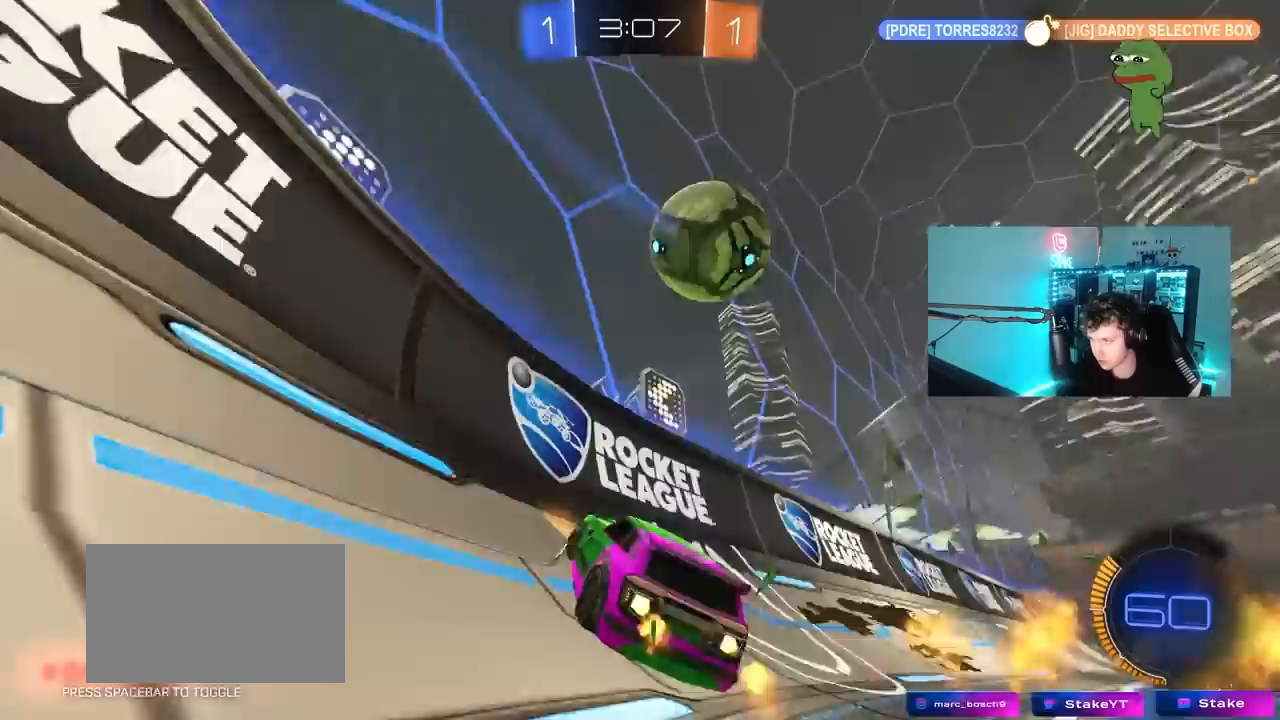
{"keys": ["w"], "mouse": [], "mouse_move": "still", "events": [[17, "d", "down"], [117, "d", "up"], [167, "mouse_left", "up"], [217, "d", "down"], [217, "mouse_left", "down"], [350, "d", "up"], [350, "mouse_left", "up"]]}
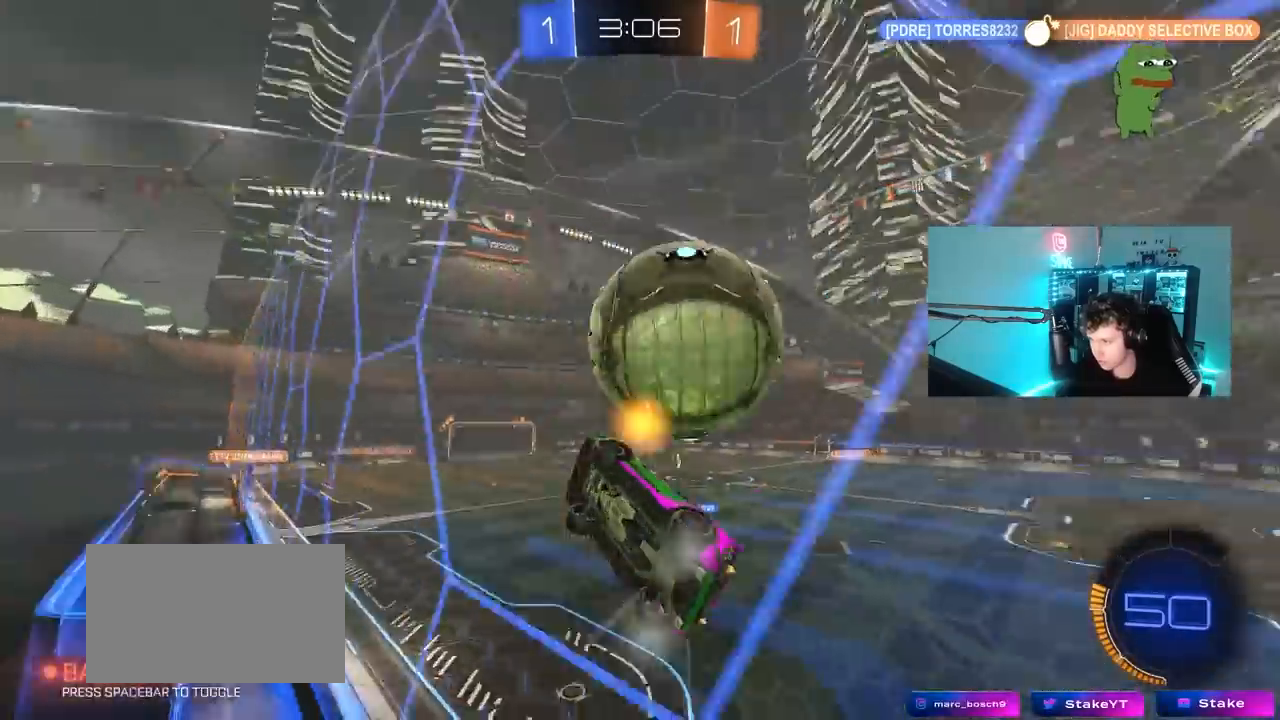
{"keys": ["a", "s", "shift"], "mouse": ["left"], "mouse_move": "down-left", "events": [[83, "w", "up"], [133, "s", "down"], [183, "mouse_right", "down"], [233, "a", "down"], [233, "d", "down"], [317, "shift", "down"], [367, "d", "up"], [417, "mouse_left", "down"], [467, "mouse_right", "up"]]}
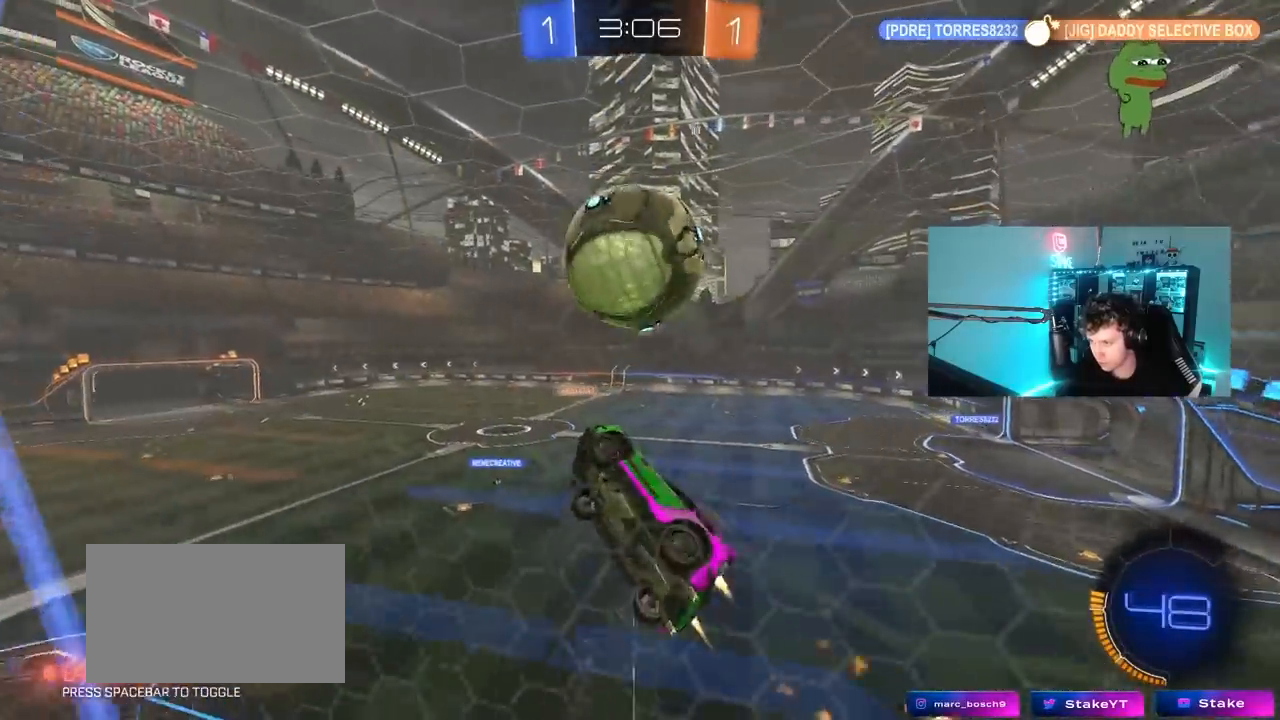
{"keys": ["d", "s"], "mouse": ["left"], "mouse_move": "still", "events": [[233, "shift", "up"], [333, "a", "up"], [433, "d", "down"]]}
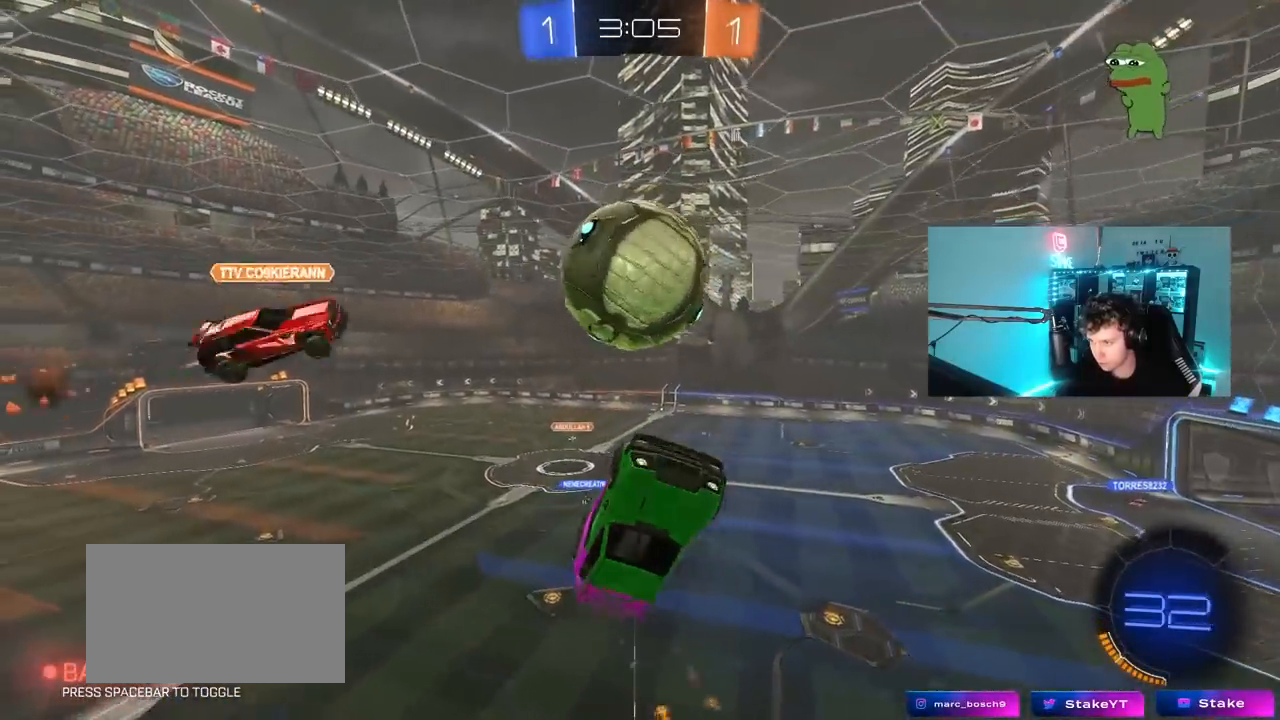
{"keys": [], "mouse": [], "mouse_move": "still", "events": [[17, "mouse_left", "up"], [67, "shift", "down"], [117, "d", "up"], [250, "shift", "up"], [400, "s", "up"]]}
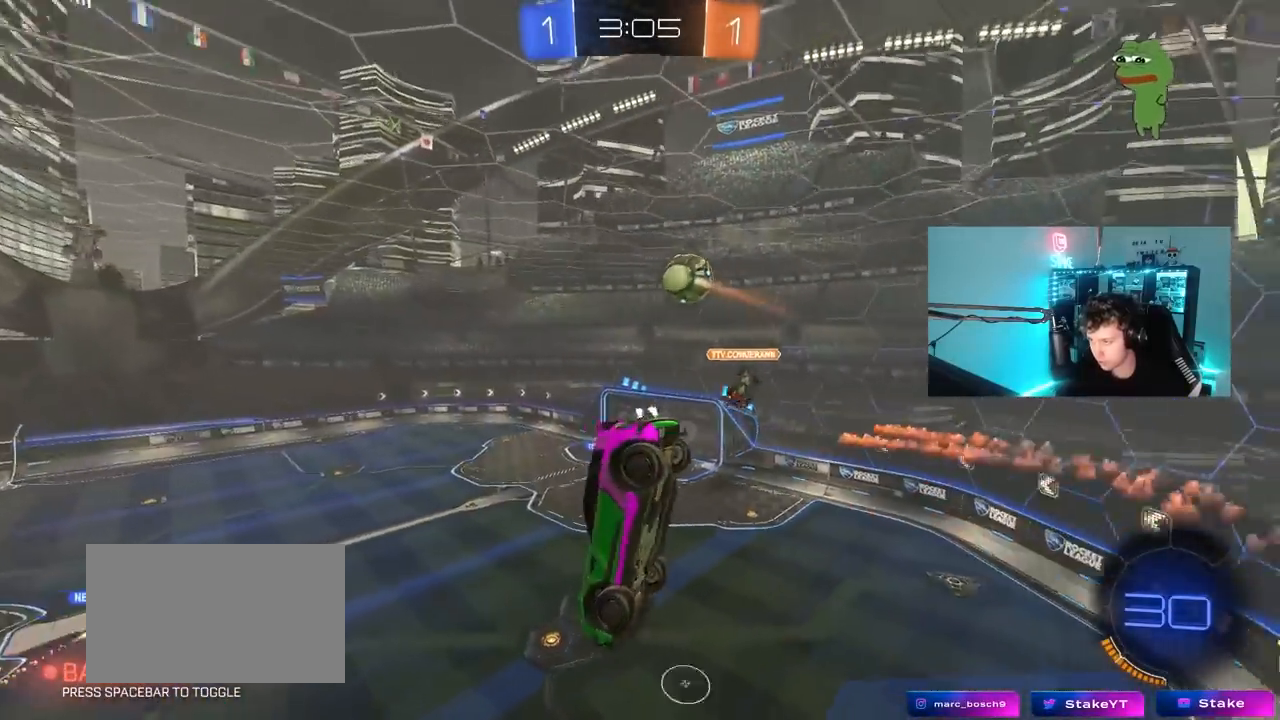
{"keys": ["a", "s", "shift"], "mouse": [], "mouse_move": "still", "events": [[83, "w", "down"], [183, "a", "down"], [233, "shift", "down"], [417, "w", "up"], [500, "s", "down"]]}
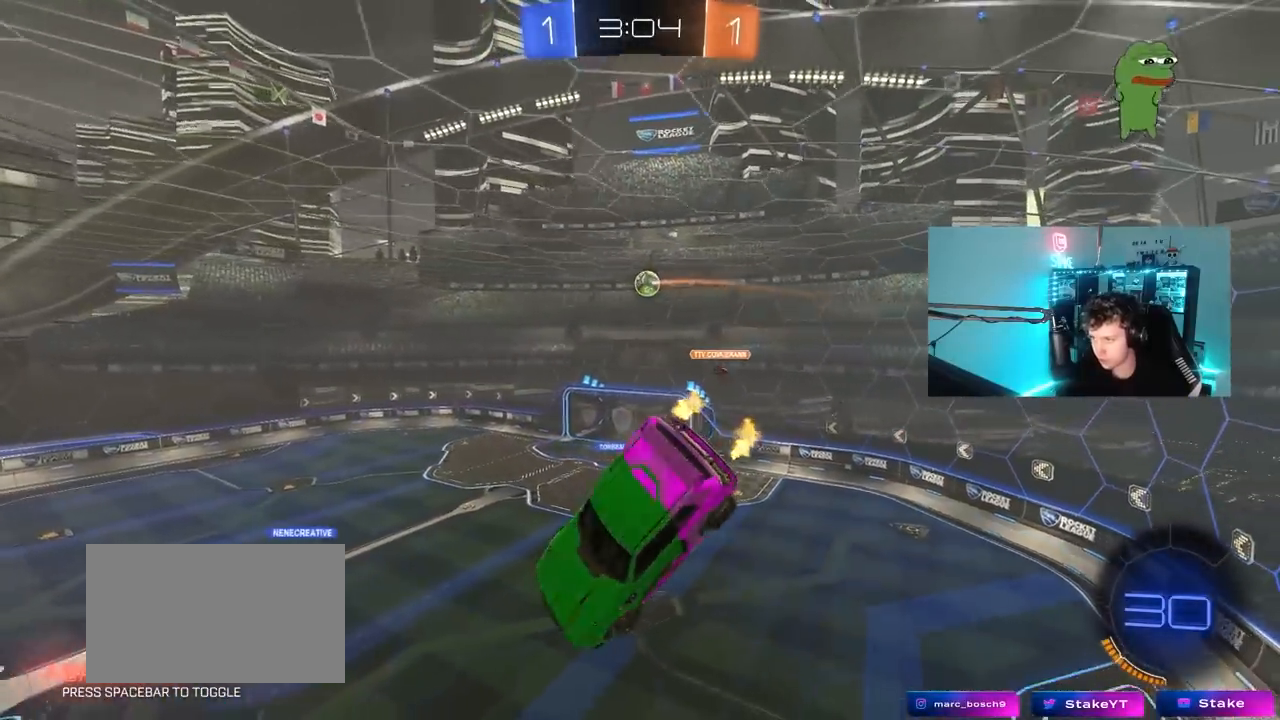
{"keys": ["a", "shift", "w"], "mouse": [], "mouse_move": "still", "events": [[100, "mouse_left", "down"], [150, "s", "up"], [283, "w", "down"], [333, "mouse_left", "up"]]}
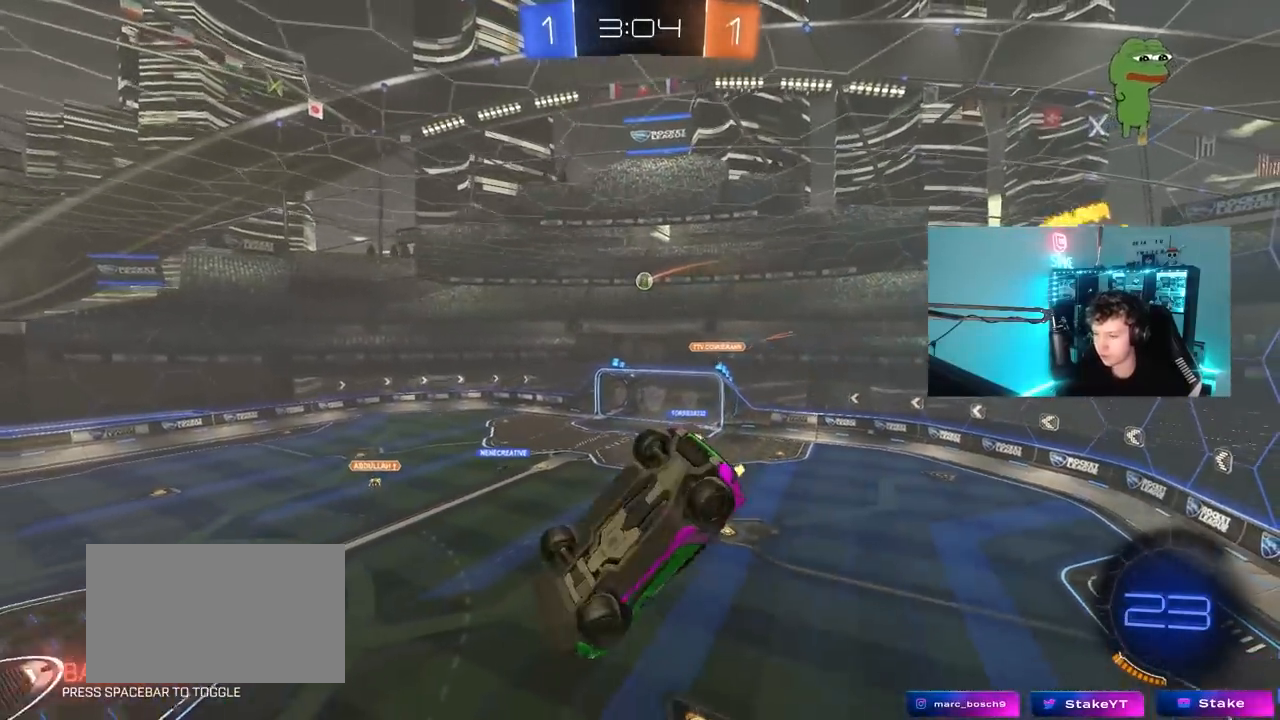
{"keys": [], "mouse": [], "mouse_move": "still", "events": [[17, "w", "up"], [117, "s", "down"], [250, "shift", "up"], [350, "s", "up"], [400, "a", "up"]]}
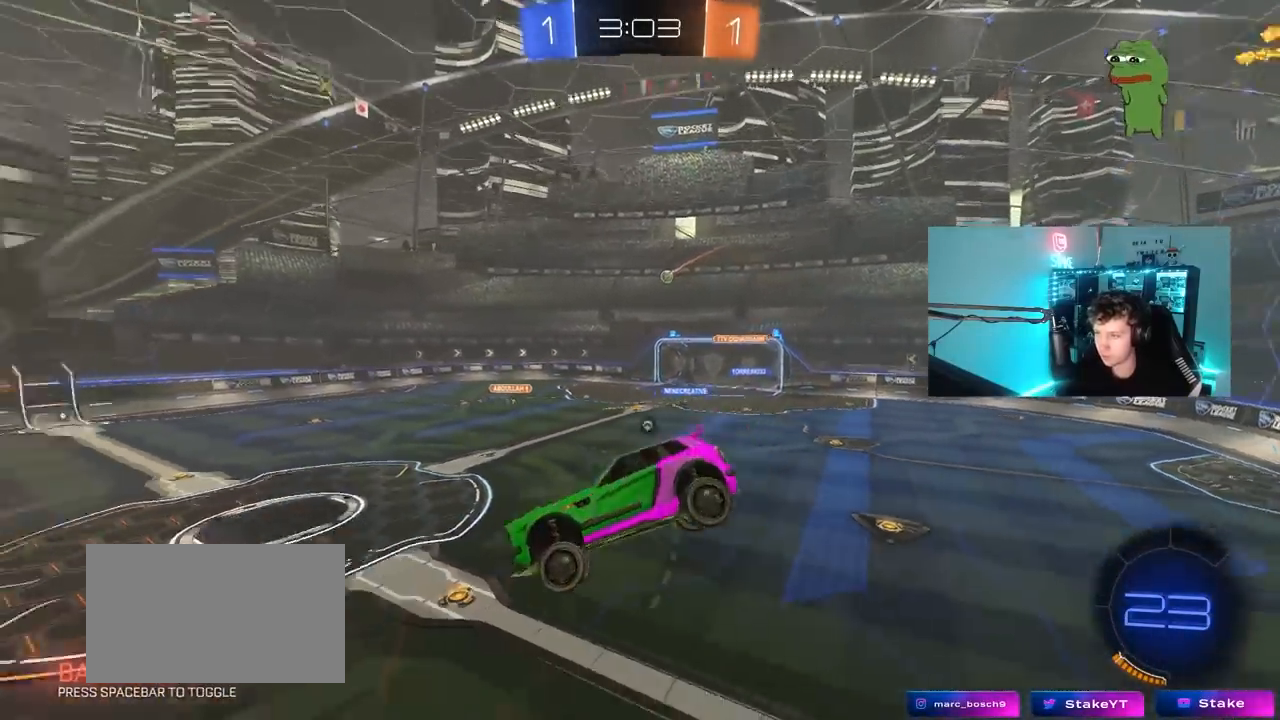
{"keys": ["a", "w"], "mouse": [], "mouse_move": "still", "events": [[33, "space", "down"], [83, "a", "down"], [183, "space", "up"], [267, "w", "down"]]}
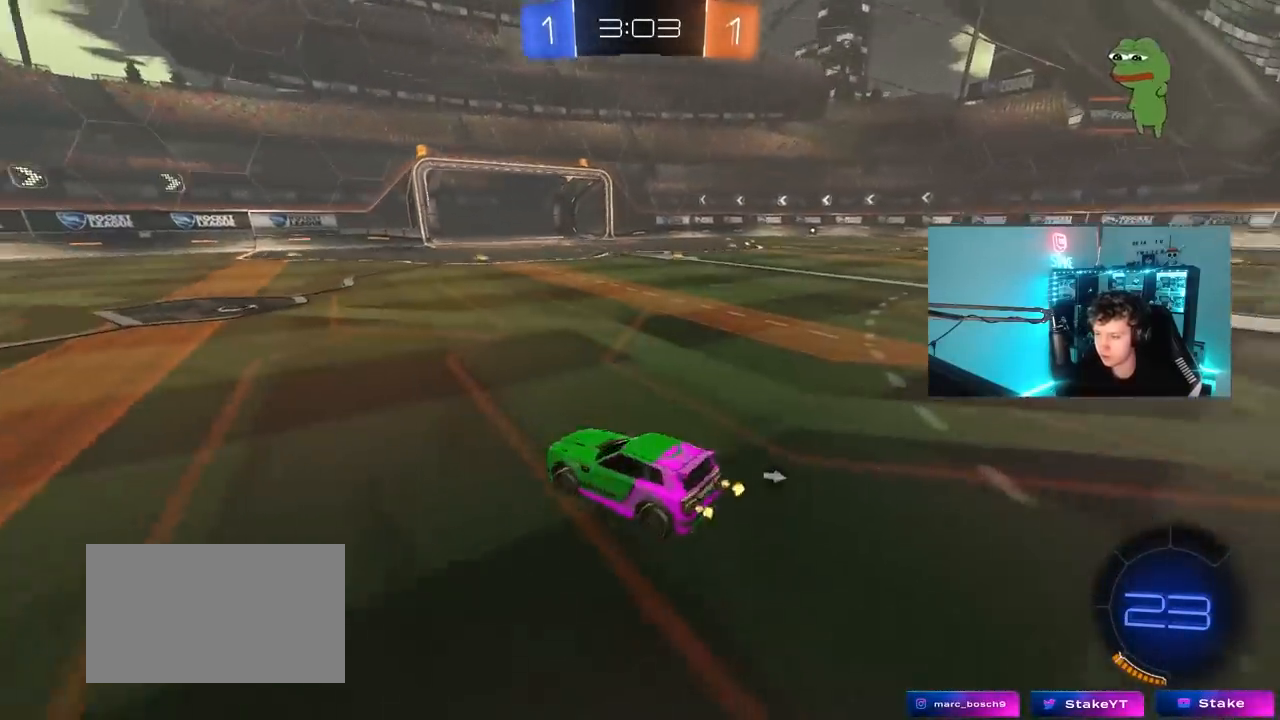
{"keys": ["a", "w"], "mouse": [], "mouse_move": "still", "events": [[50, "shift", "down"], [100, "shift", "up"]]}
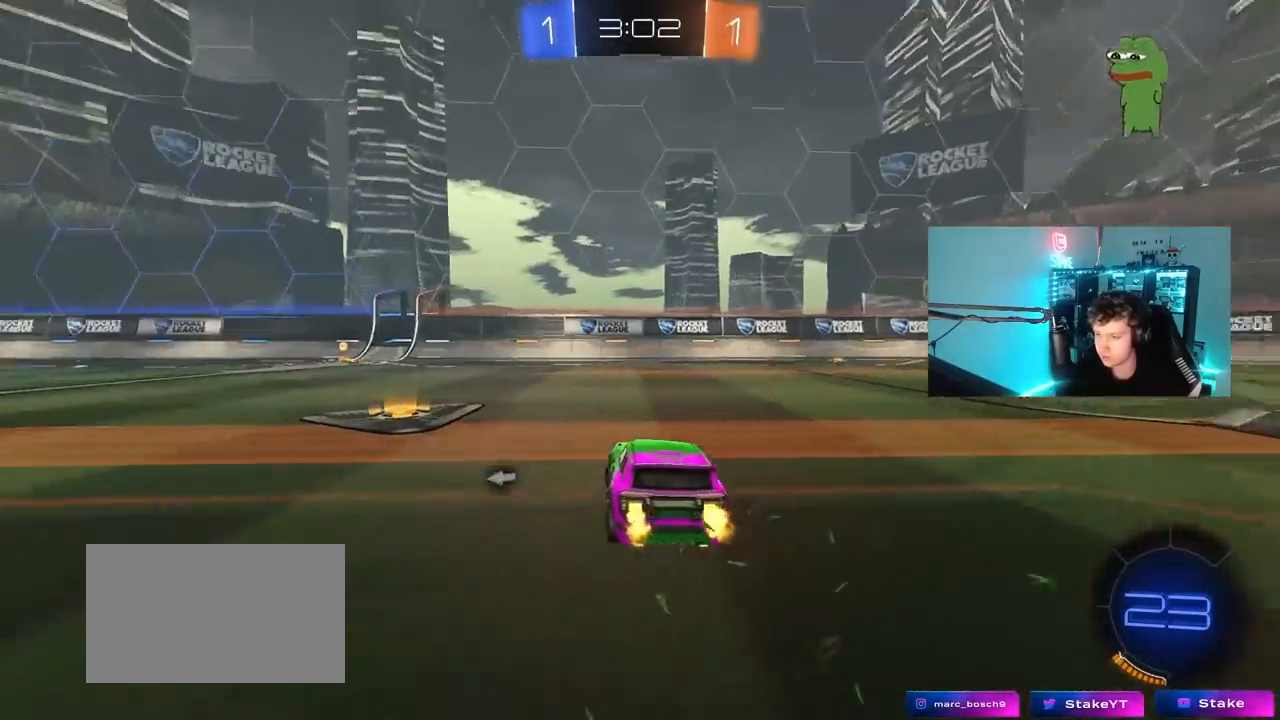
{"keys": ["space", "w"], "mouse": ["left", "right"], "mouse_move": "down-left", "events": [[67, "mouse_left", "down"], [250, "a", "up"], [250, "mouse_right", "down"], [350, "mouse_right", "up"], [450, "mouse_right", "down"], [450, "space", "down"]]}
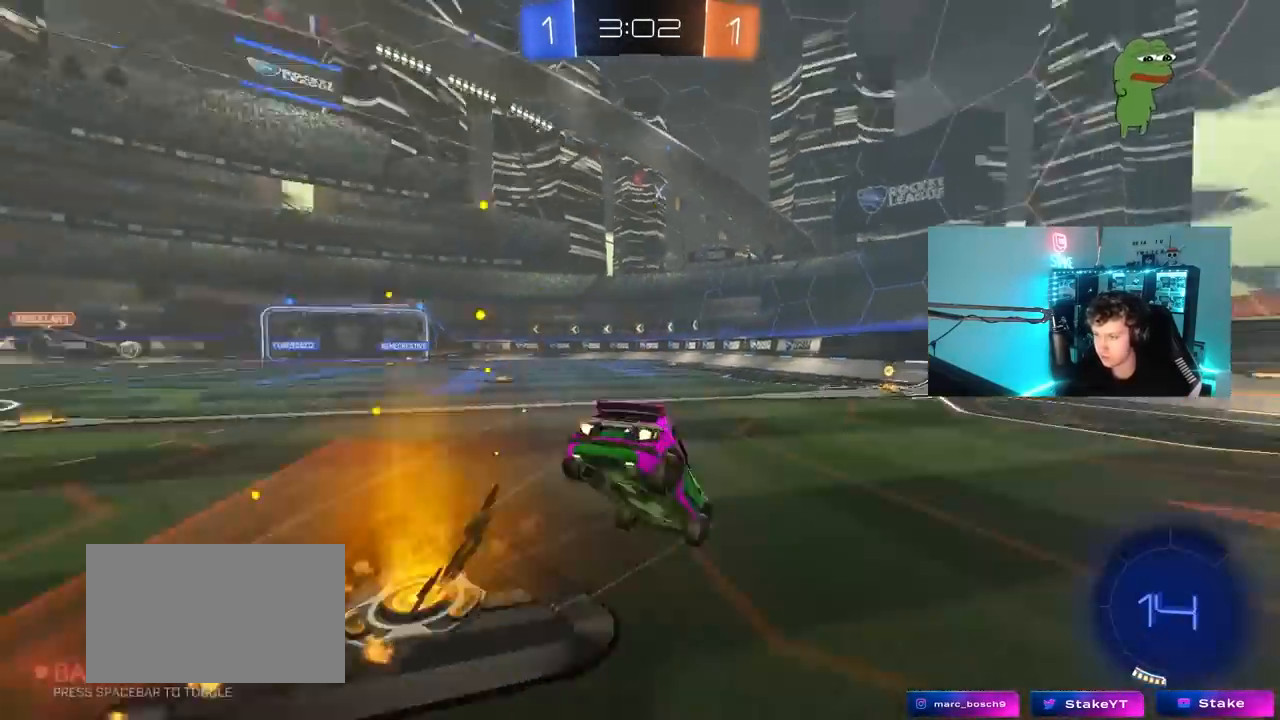
{"keys": ["a"], "mouse": [], "mouse_move": "still", "events": [[33, "mouse_left", "up"], [133, "mouse_right", "up"], [133, "space", "up"], [367, "w", "up"], [500, "a", "down"]]}
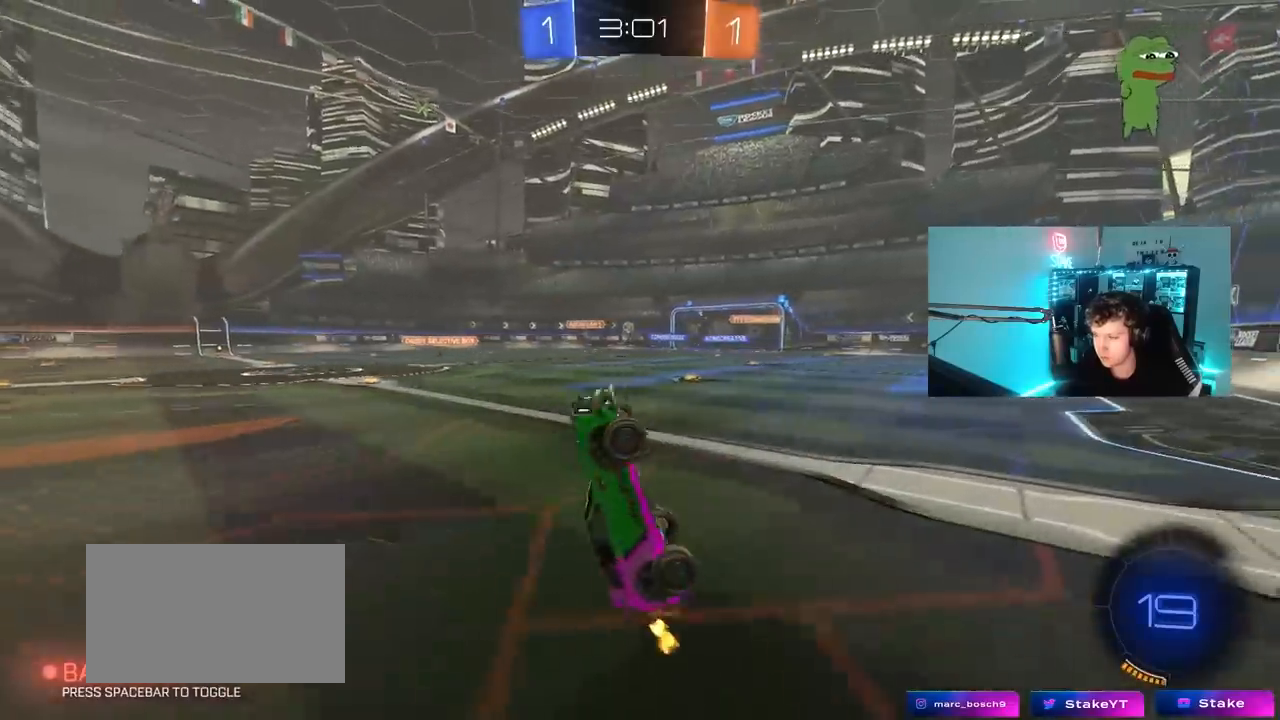
{"keys": ["a", "w"], "mouse": [], "mouse_move": "still", "events": [[200, "a", "up"], [333, "a", "down"], [383, "w", "down"]]}
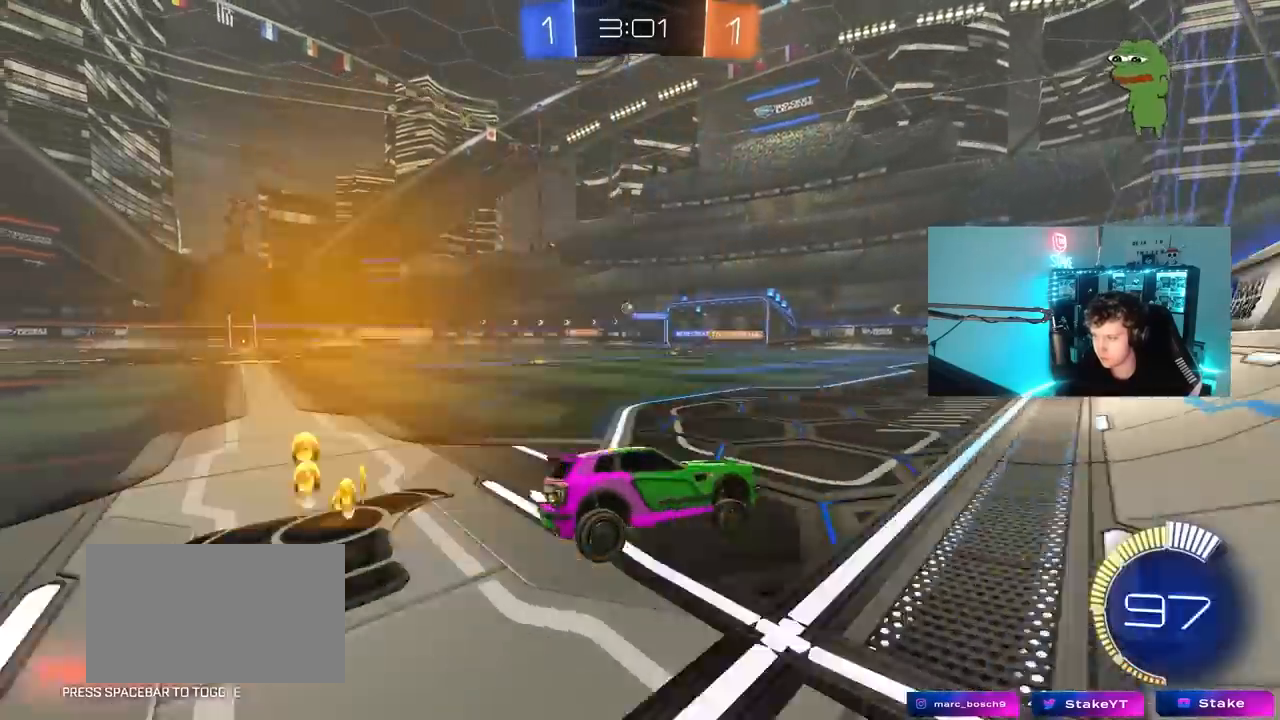
{"keys": ["a", "w"], "mouse": [], "mouse_move": "still", "events": [[167, "mouse_left", "down"], [300, "a", "up"], [350, "mouse_left", "up"], [483, "a", "down"]]}
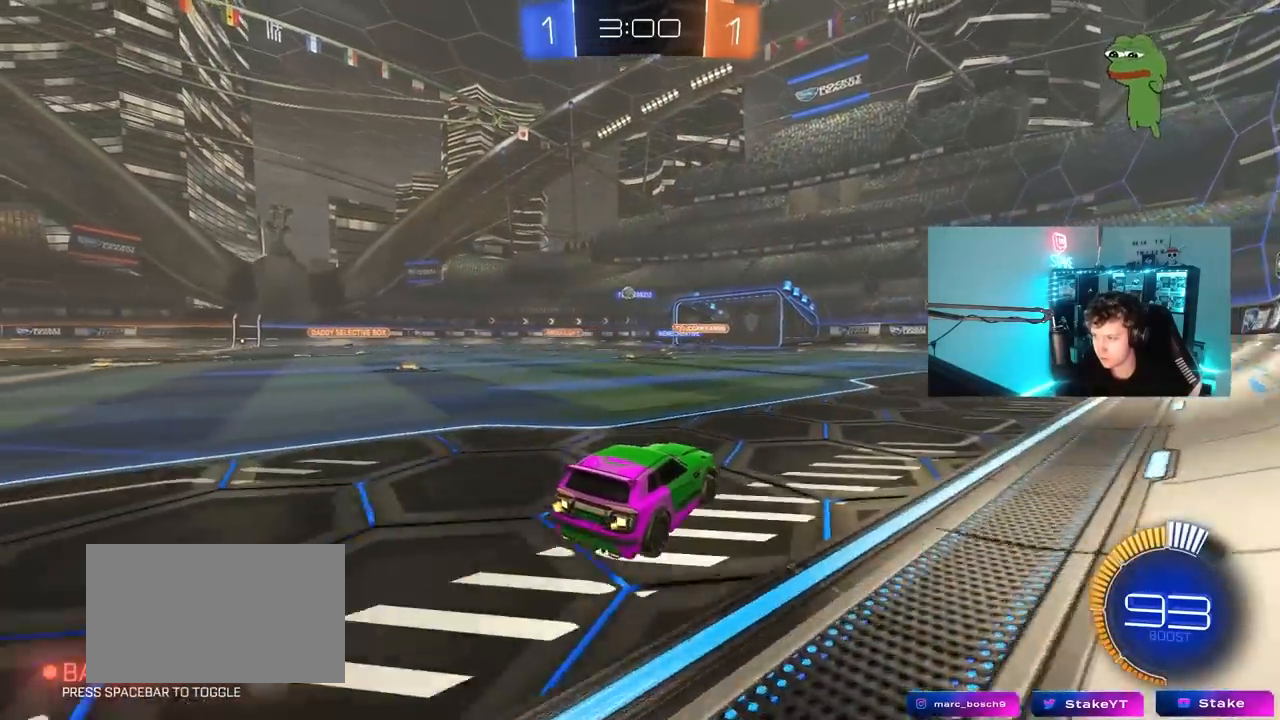
{"keys": ["w"], "mouse": [], "mouse_move": "still", "events": [[183, "a", "up"], [367, "a", "down"], [500, "a", "up"]]}